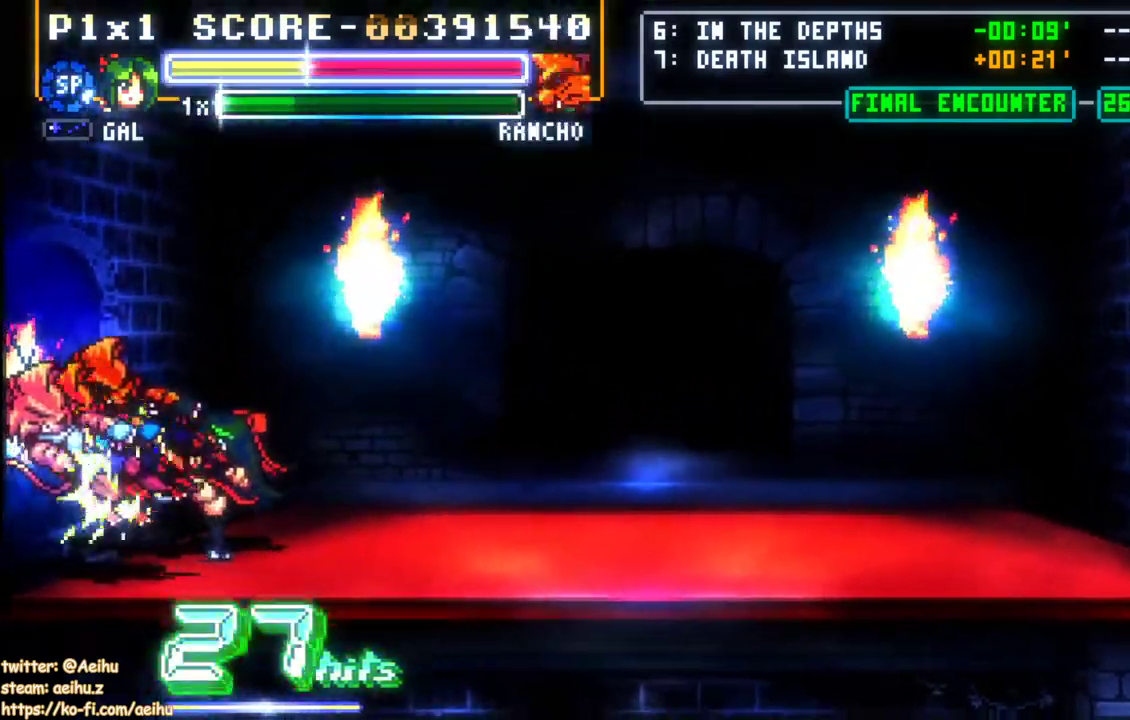
Gameplay with a controller (PlayStation layout); each line is a JSON object with the inputs held at the frame after it. "events" lists button and stick changes between this image and that frame as [ms after this image, input, new state], when the widget could be followed in between. This document gives stick clicks only as held states, not as events. Not read: DPAD_RIGHT R1 R3 SQUARE right_stick.
{"buttons": [], "left_stick": "center", "events": [[83, "DPAD_LEFT", "up"]]}
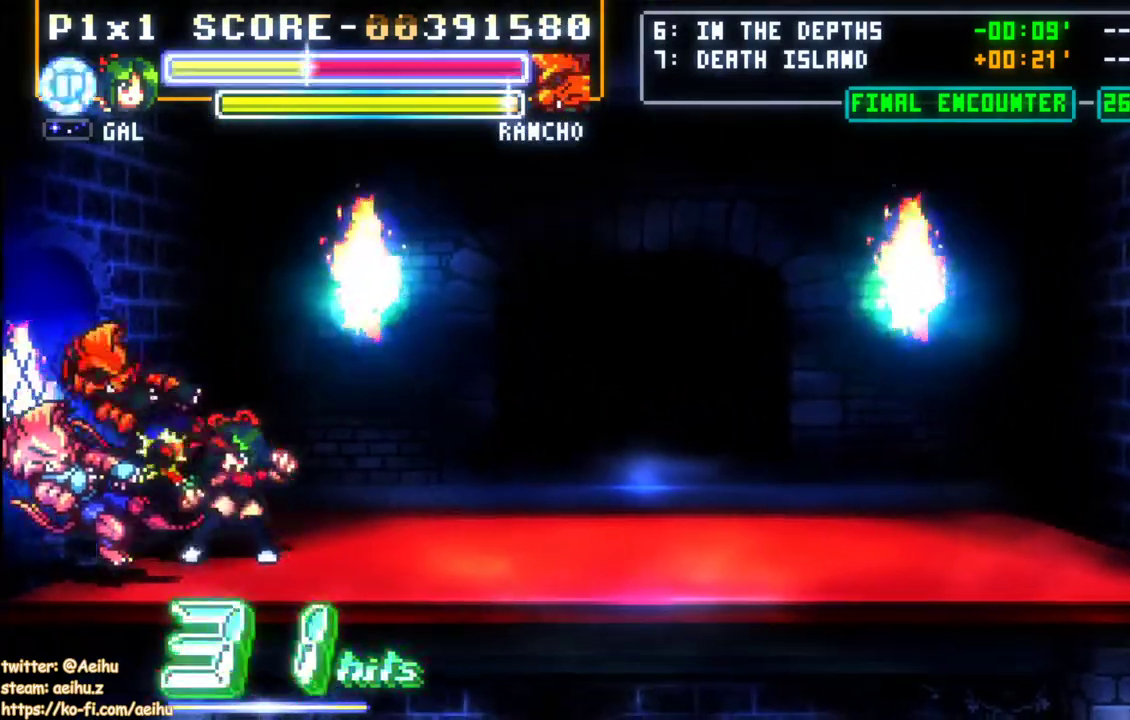
{"buttons": [], "left_stick": "center", "events": []}
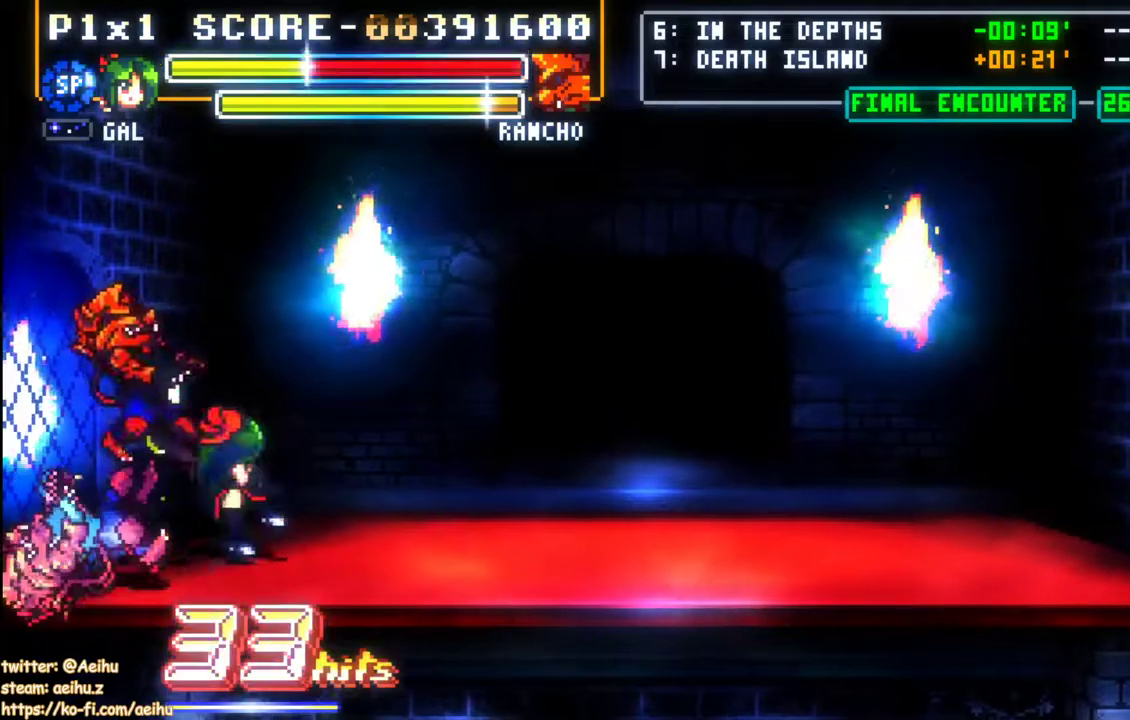
{"buttons": [], "left_stick": "center", "events": []}
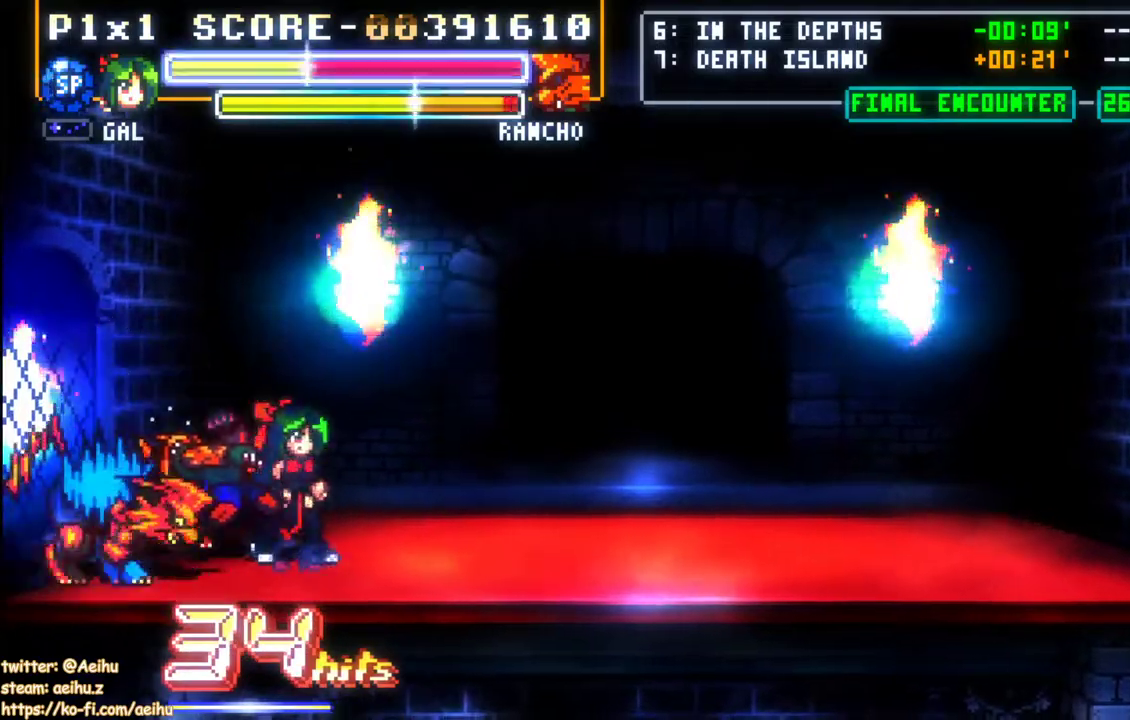
{"buttons": [], "left_stick": "center", "events": []}
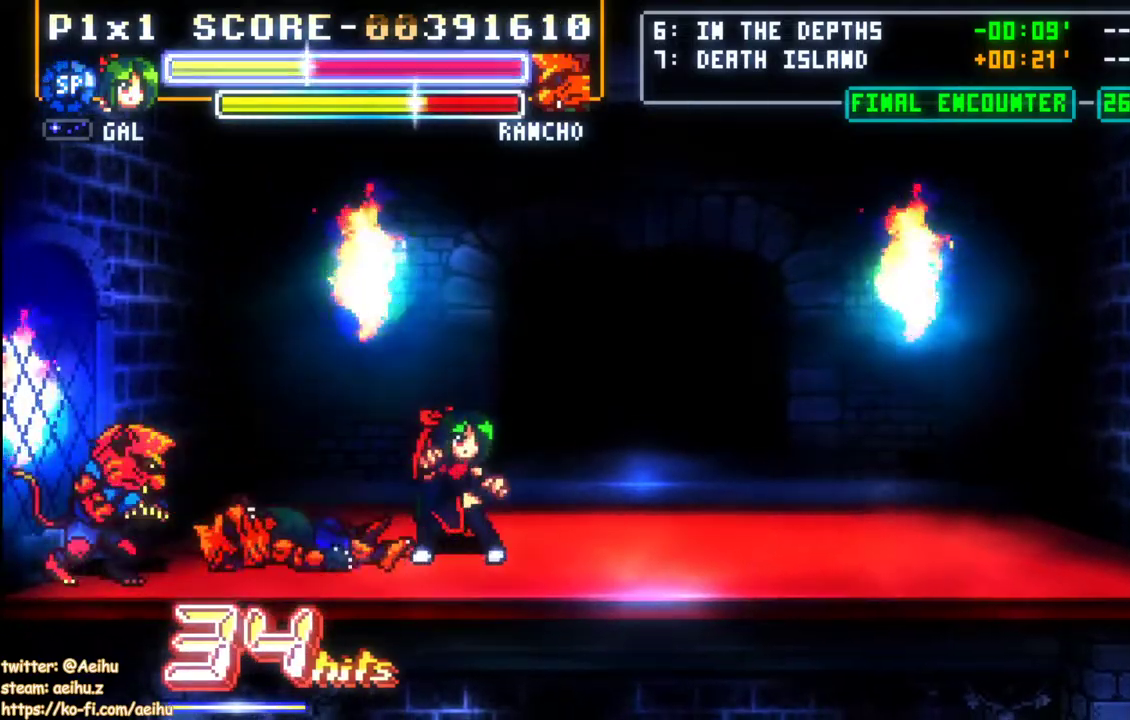
{"buttons": ["DPAD_LEFT"], "left_stick": "center", "events": [[500, "DPAD_LEFT", "down"]]}
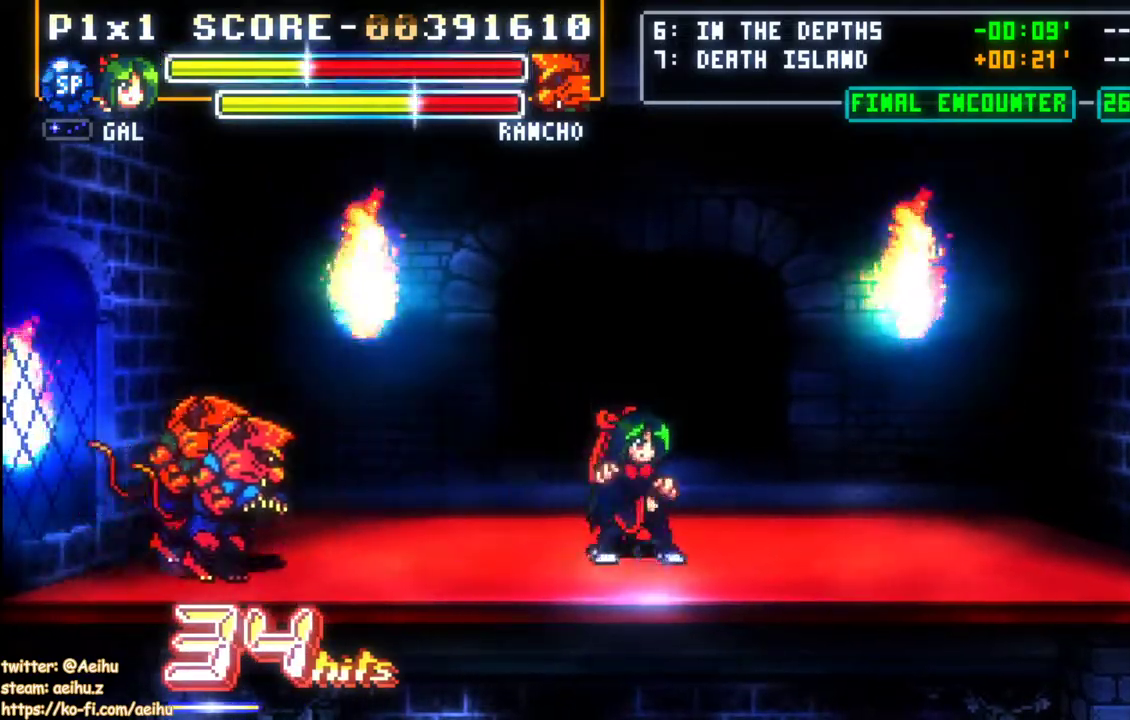
{"buttons": ["DPAD_LEFT"], "left_stick": "center", "events": [[333, "DPAD_UP", "down"], [450, "DPAD_UP", "up"]]}
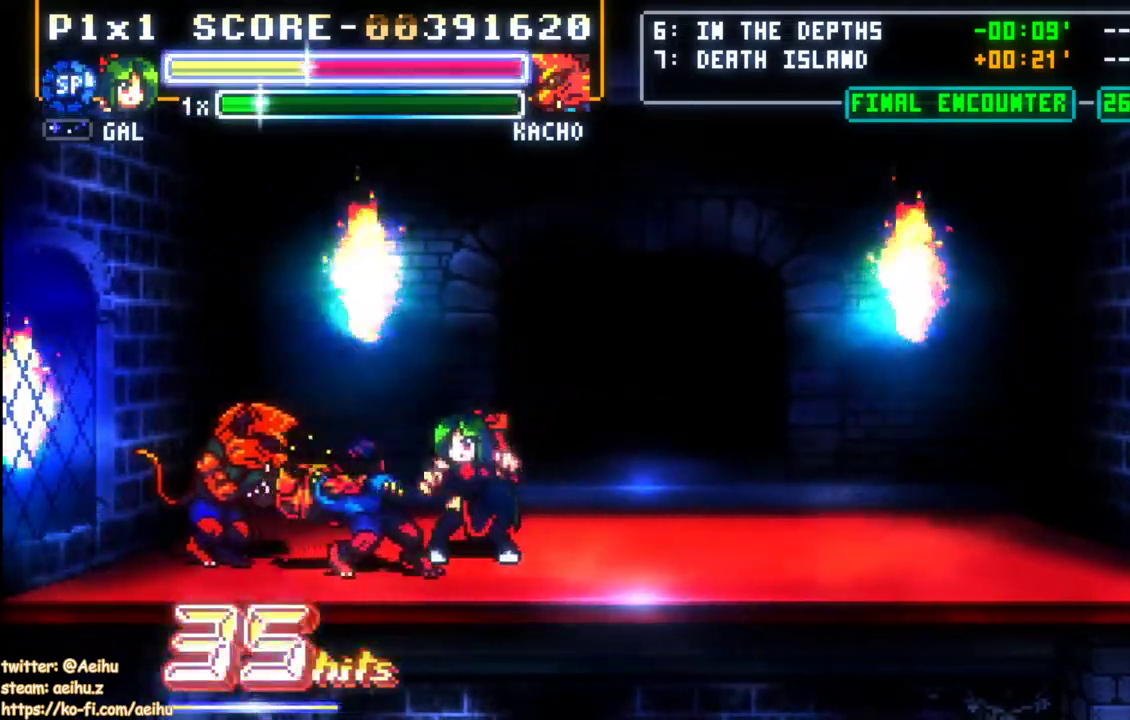
{"buttons": ["DPAD_LEFT"], "left_stick": "center", "events": []}
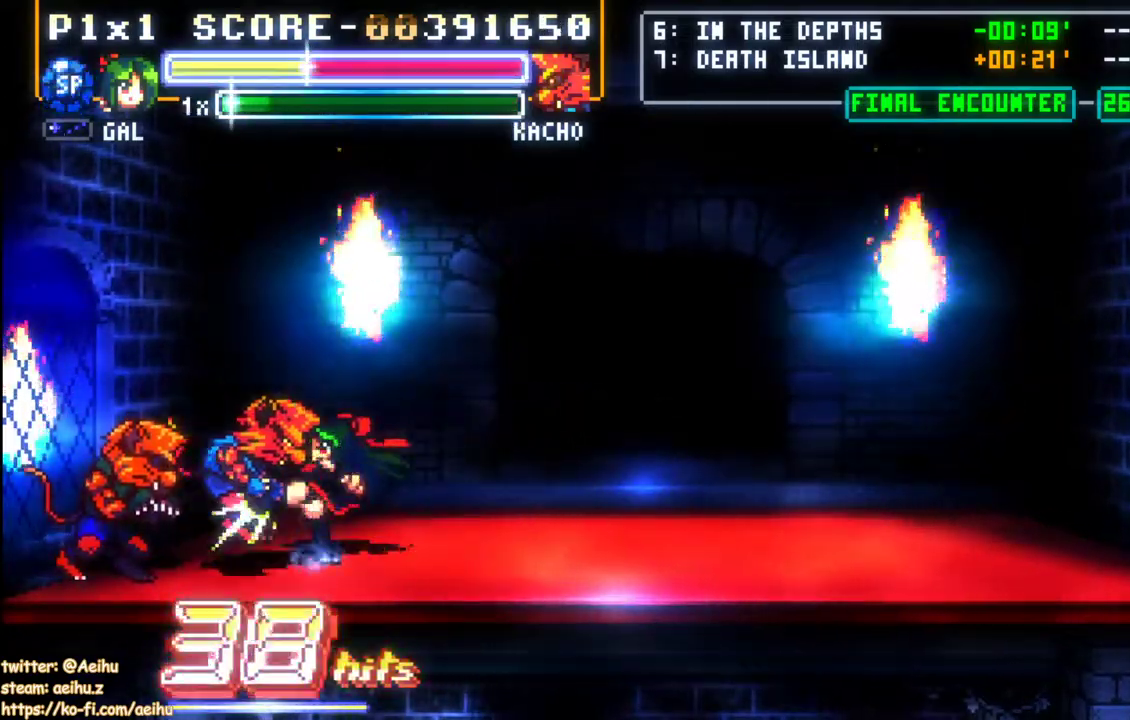
{"buttons": ["DPAD_LEFT"], "left_stick": "center", "events": []}
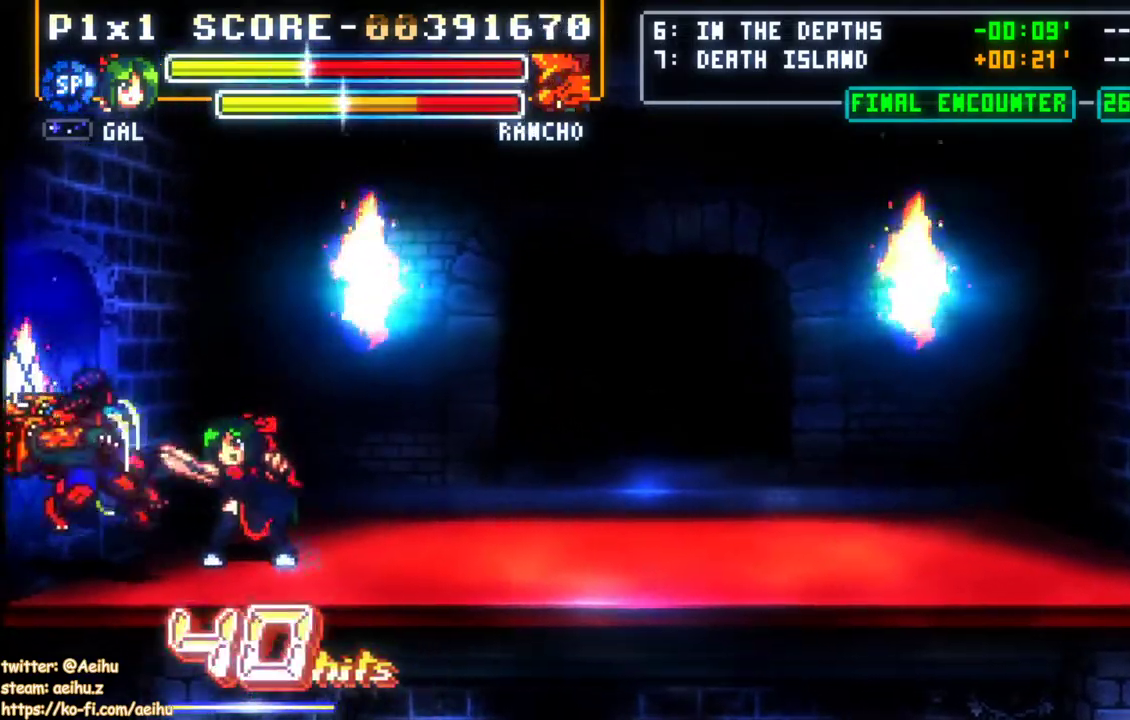
{"buttons": ["DPAD_LEFT"], "left_stick": "center", "events": []}
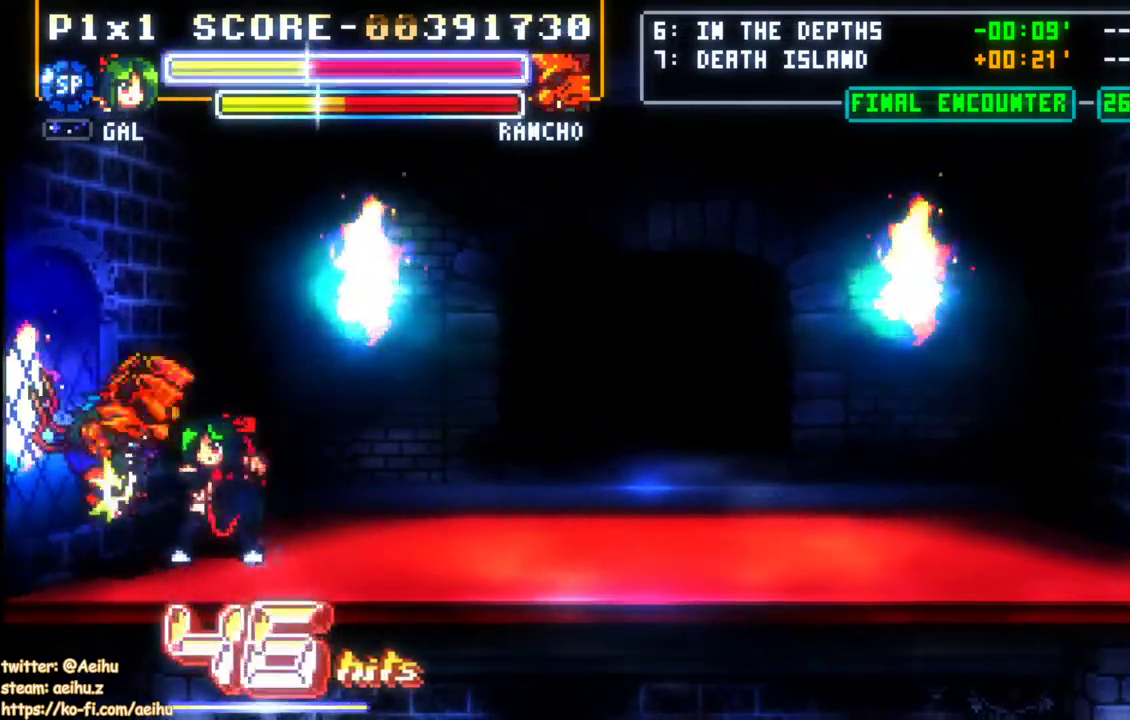
{"buttons": ["CIRCLE", "DPAD_LEFT"], "left_stick": "center", "events": [[483, "CIRCLE", "down"]]}
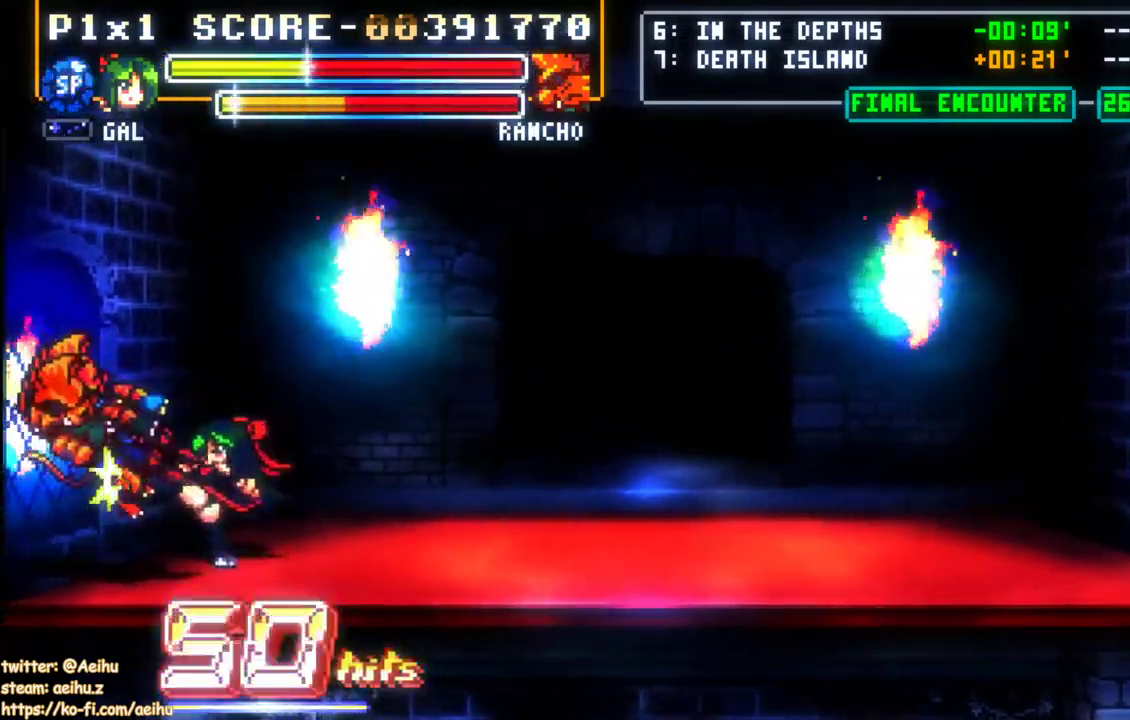
{"buttons": [], "left_stick": "center", "events": [[117, "CIRCLE", "up"], [217, "DPAD_LEFT", "up"]]}
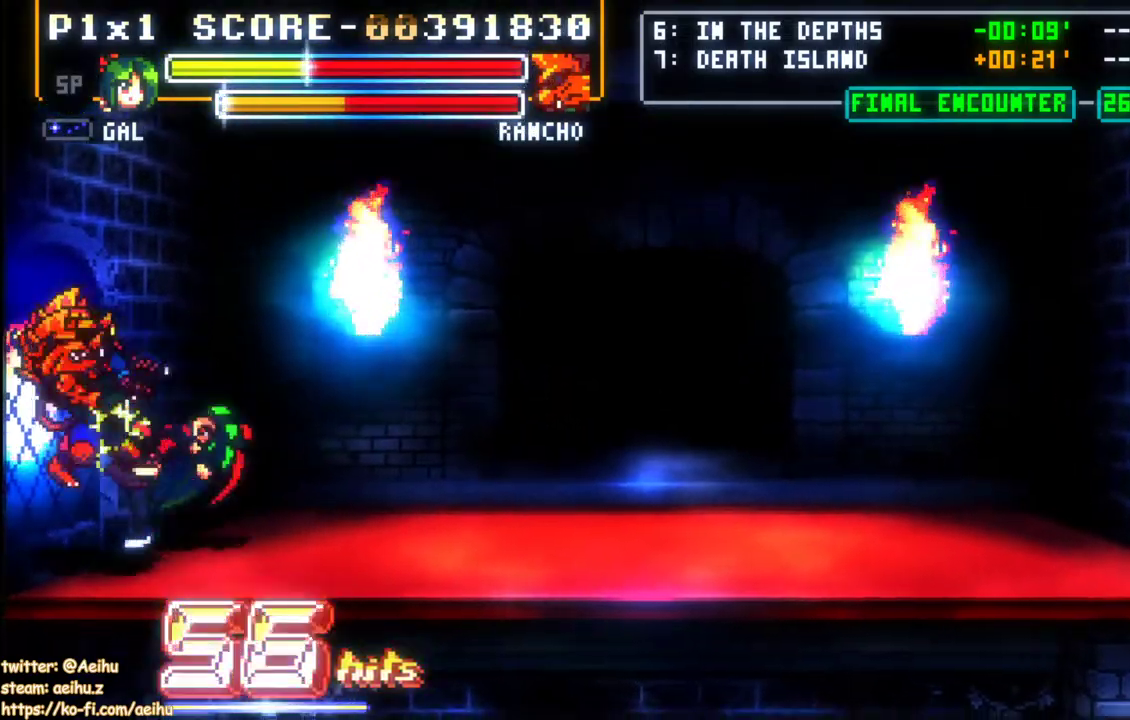
{"buttons": [], "left_stick": "center", "events": []}
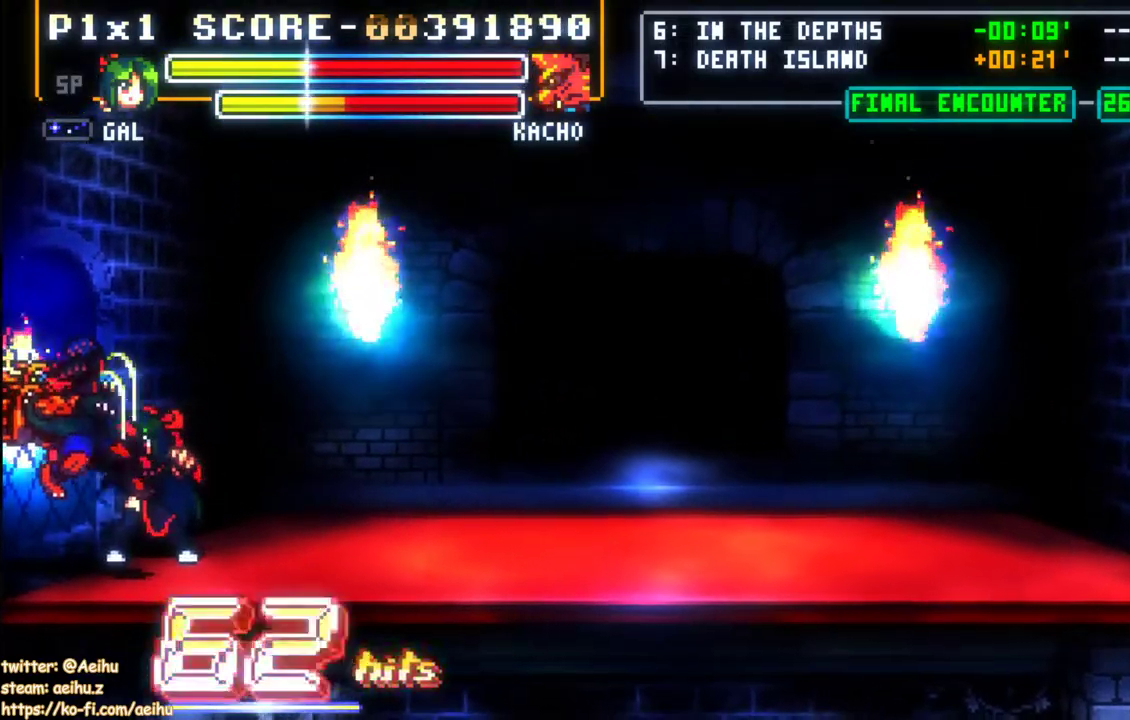
{"buttons": [], "left_stick": "center", "events": []}
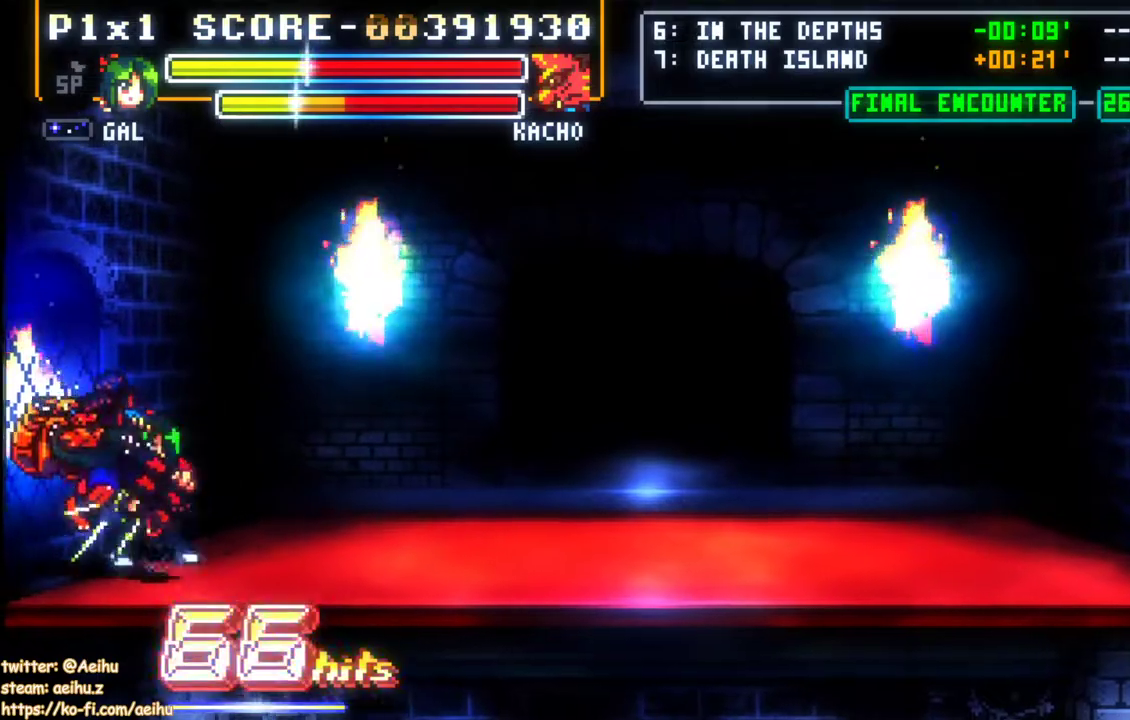
{"buttons": [], "left_stick": "center", "events": [[217, "DPAD_DOWN", "down"], [317, "DPAD_DOWN", "up"]]}
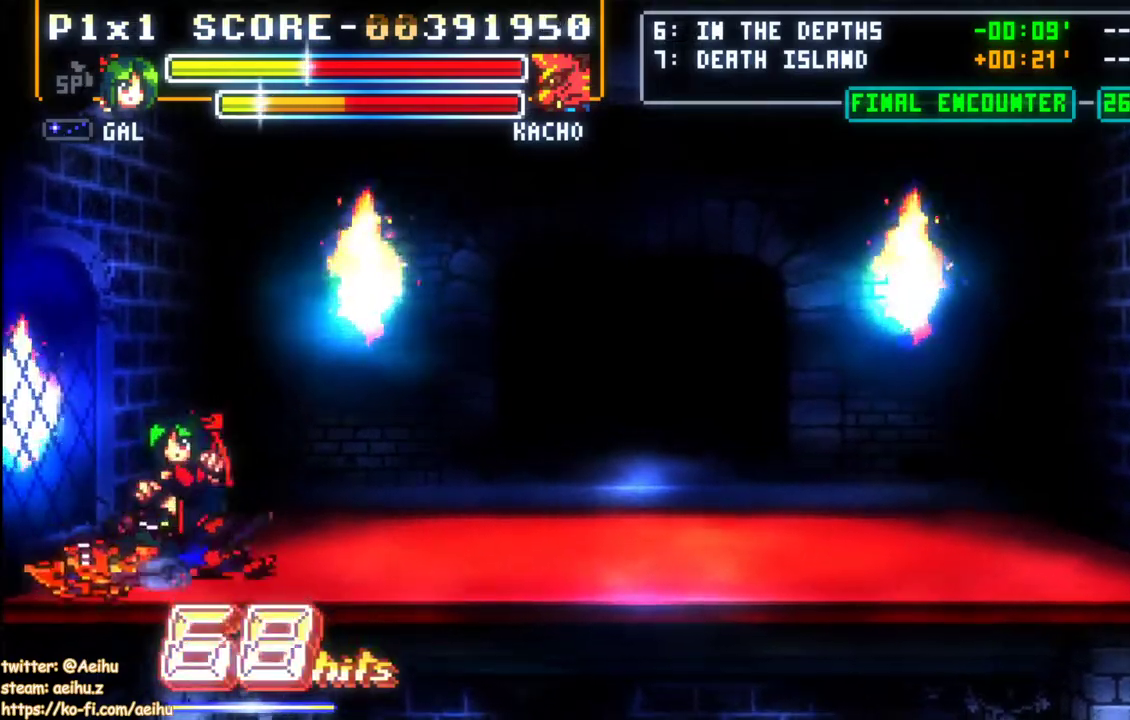
{"buttons": [], "left_stick": "center", "events": []}
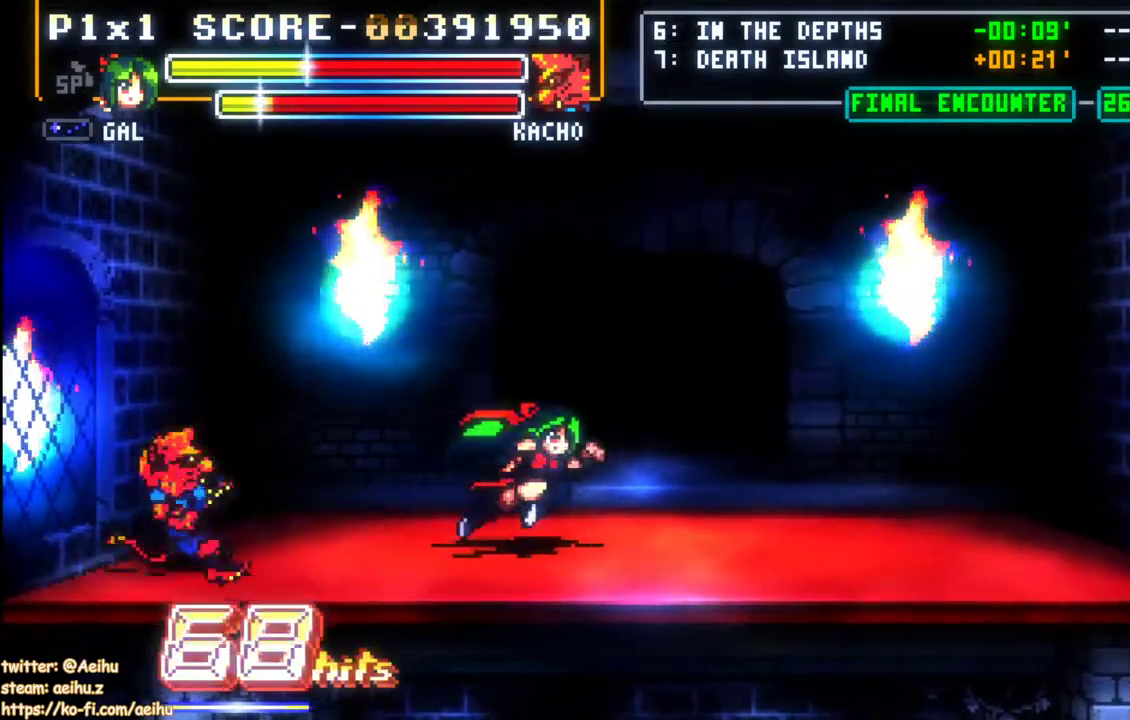
{"buttons": ["DPAD_LEFT"], "left_stick": "center", "events": [[150, "DPAD_LEFT", "down"], [217, "DPAD_LEFT", "up"], [267, "DPAD_LEFT", "down"]]}
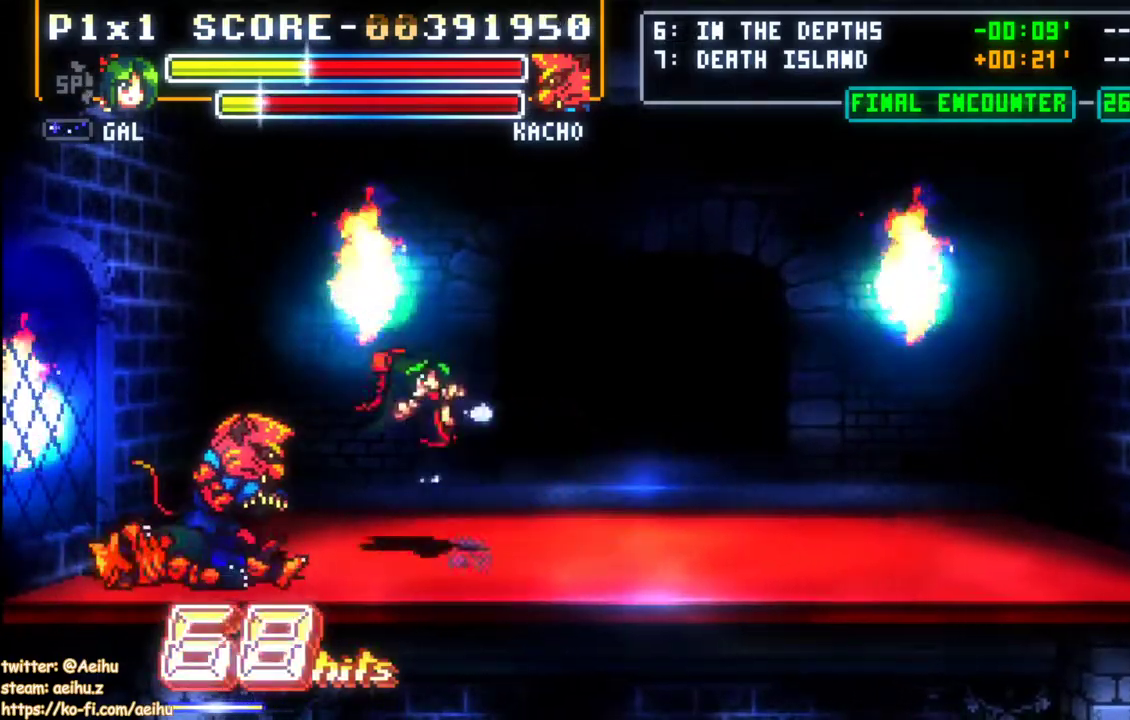
{"buttons": [], "left_stick": "center", "events": [[67, "DPAD_LEFT", "up"]]}
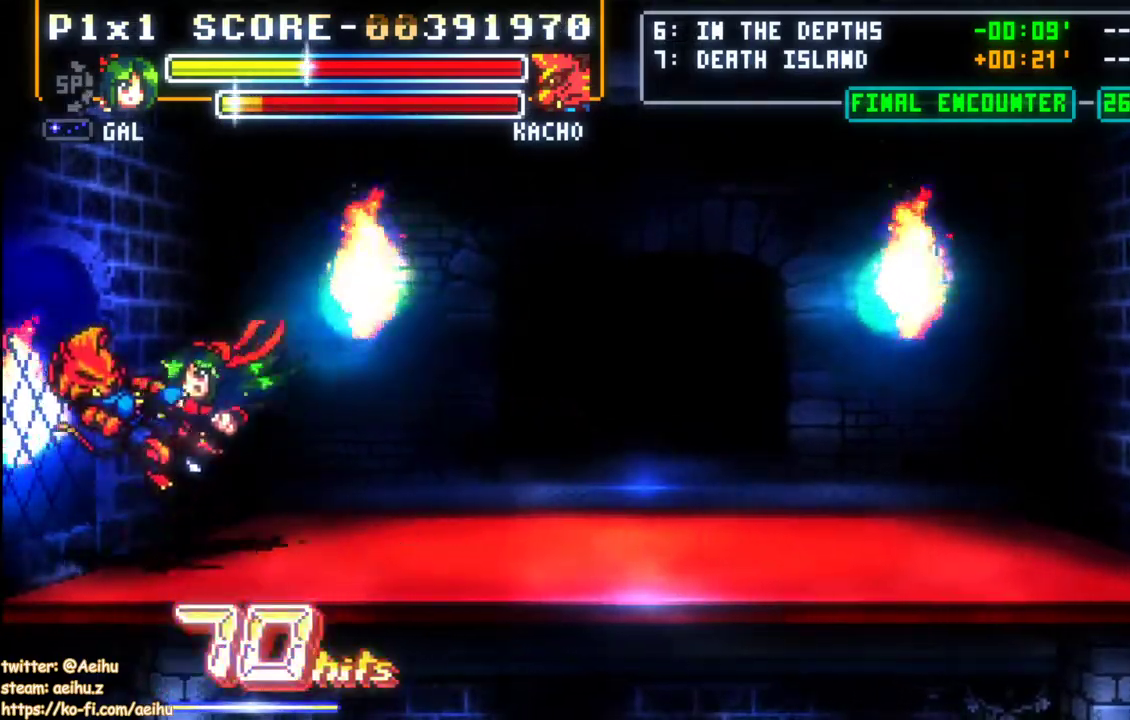
{"buttons": [], "left_stick": "center", "events": []}
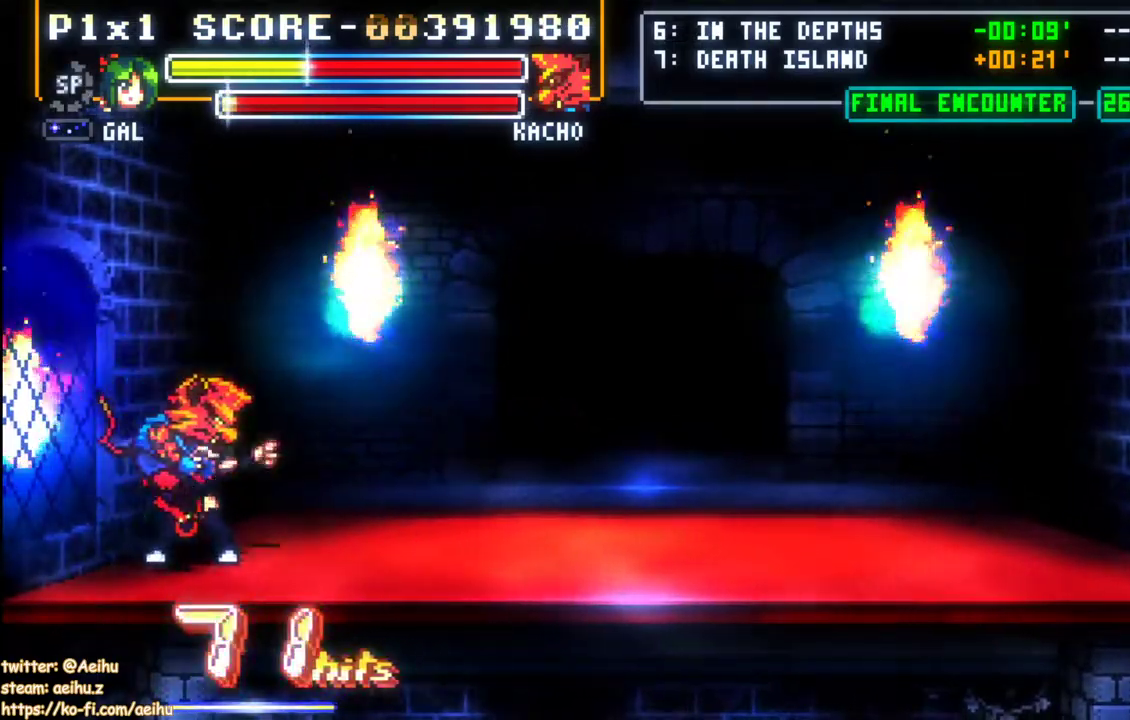
{"buttons": [], "left_stick": "center", "events": []}
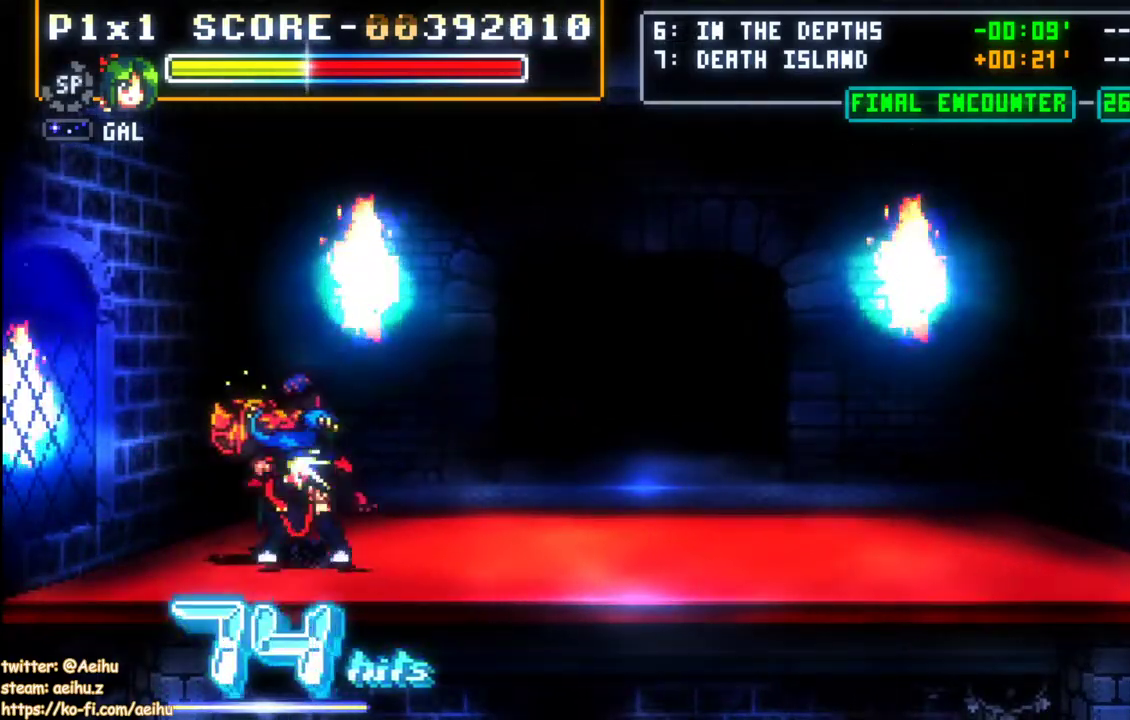
{"buttons": [], "left_stick": "center", "events": [[217, "DPAD_DOWN", "down"], [333, "DPAD_DOWN", "up"], [333, "DPAD_UP", "down"], [467, "DPAD_UP", "up"]]}
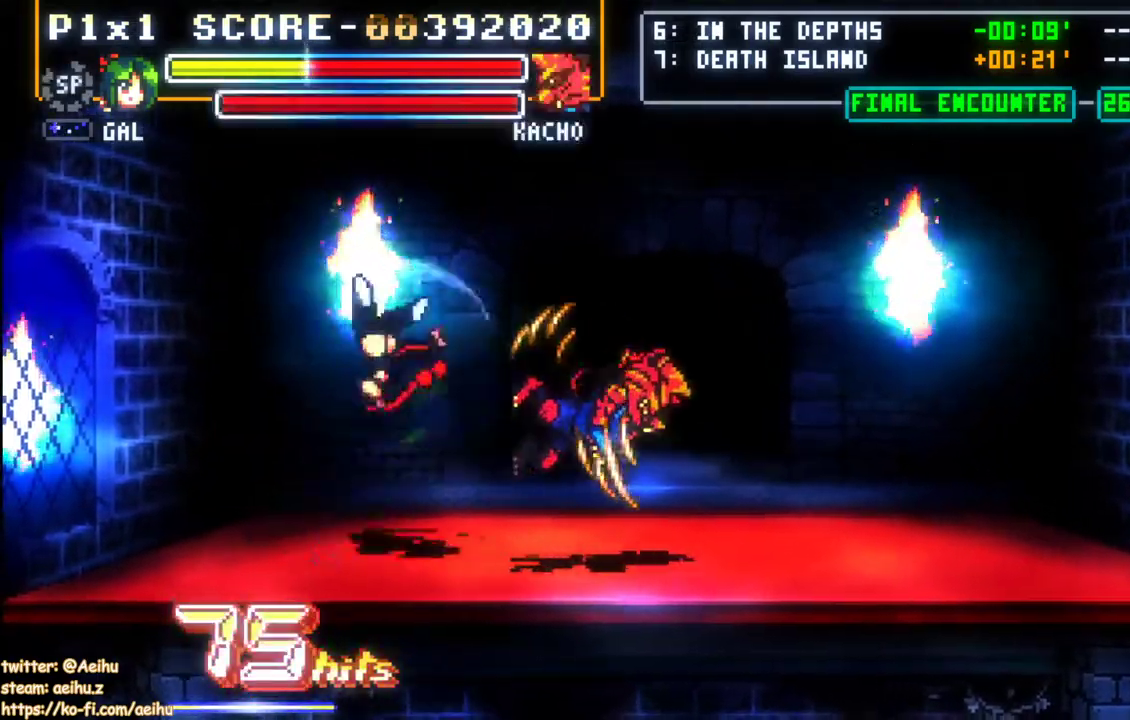
{"buttons": [], "left_stick": "center", "events": []}
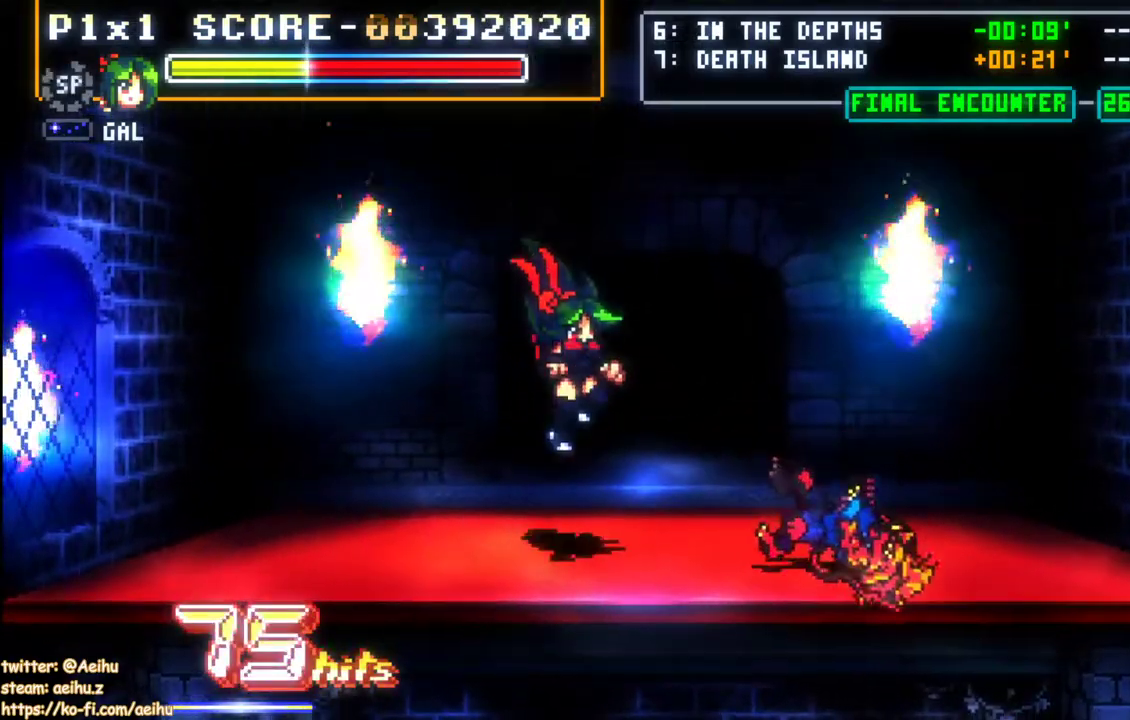
{"buttons": ["DPAD_LEFT"], "left_stick": "center", "events": [[133, "DPAD_LEFT", "down"]]}